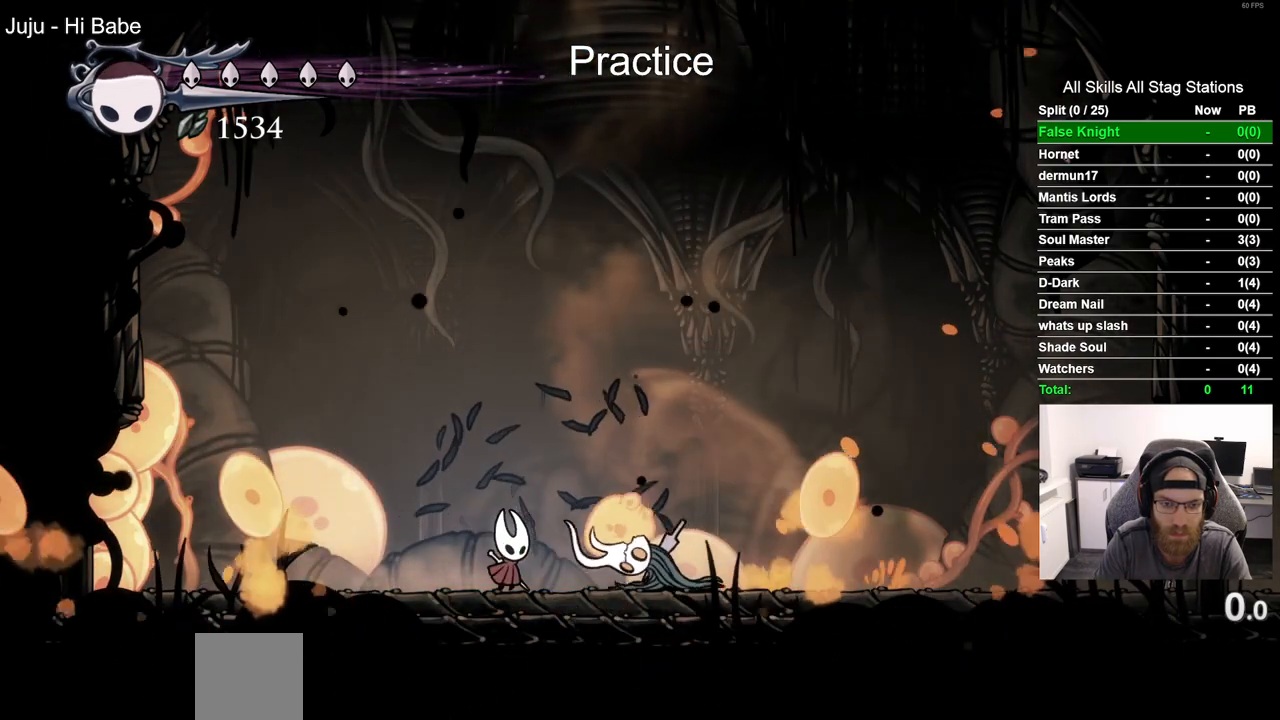
Gameplay with a controller (PlayStation layout); each line is a JSON object with the inputs held at the frame after it. "events" lists button and stick changes between this image and that frame as [ms after this image, input, new state], when the widget could be followed in between.
{"buttons": [], "left_stick": "center", "right_stick": "center", "events": [[17, "SQUARE", "down"], [167, "SQUARE", "up"]]}
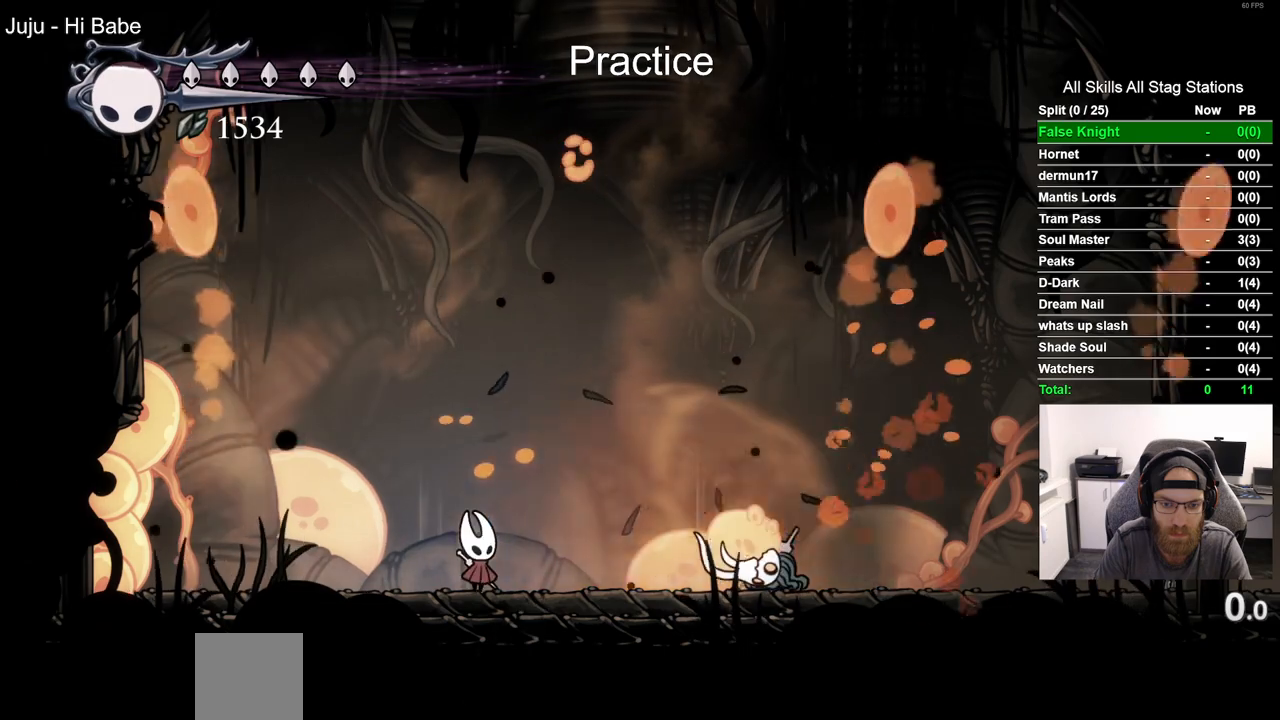
{"buttons": ["R2", "DPAD_RIGHT"], "left_stick": "center", "right_stick": "center", "events": [[300, "DPAD_RIGHT", "down"], [383, "R2", "down"]]}
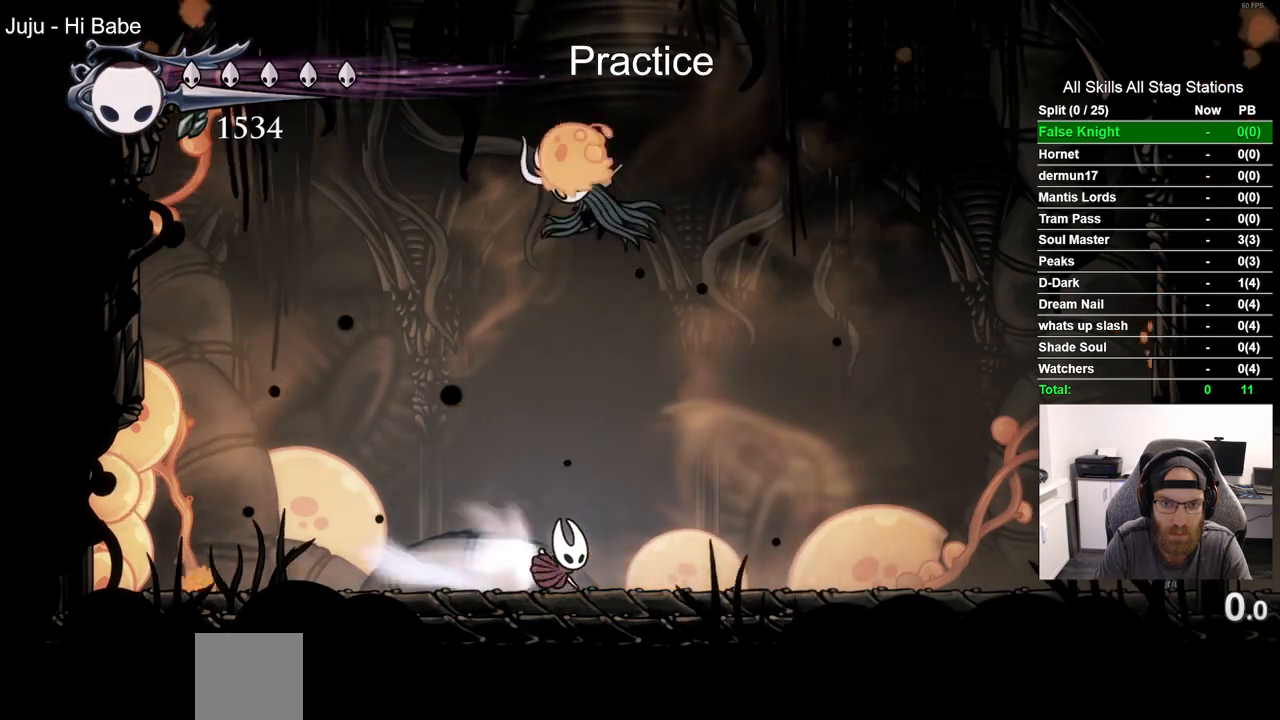
{"buttons": ["DPAD_LEFT"], "left_stick": "center", "right_stick": "center", "events": [[150, "R2", "up"], [217, "DPAD_RIGHT", "up"], [333, "DPAD_LEFT", "down"]]}
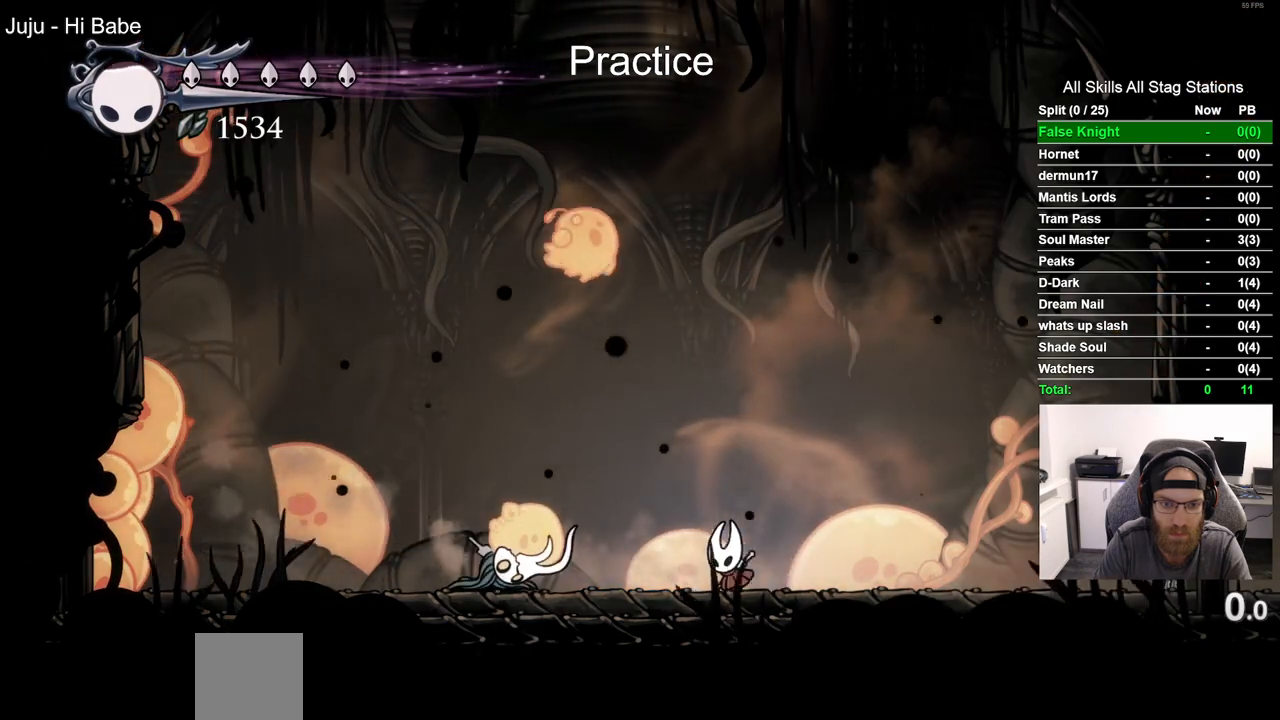
{"buttons": ["DPAD_UP", "DPAD_LEFT"], "left_stick": "center", "right_stick": "center"}
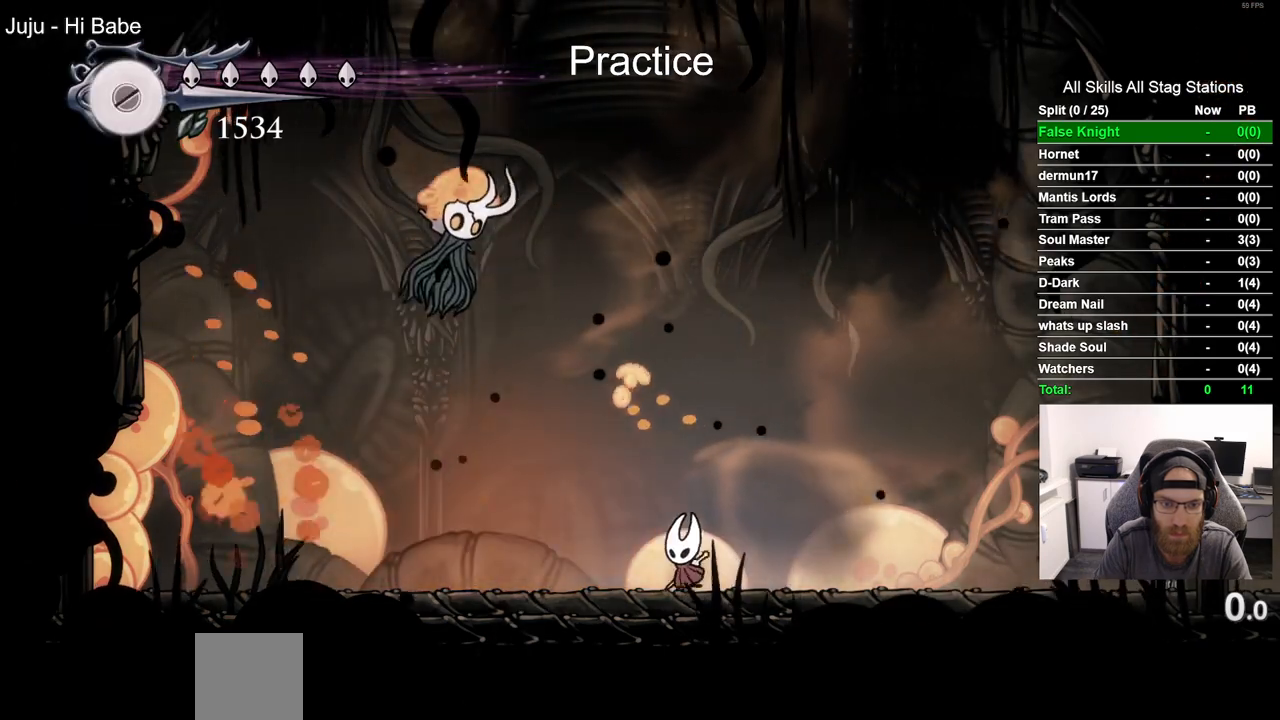
{"buttons": ["R2"], "left_stick": "center", "right_stick": "center", "events": [[50, "SQUARE", "down"], [217, "SQUARE", "up"], [267, "DPAD_UP", "up"], [300, "R2", "down"], [383, "DPAD_LEFT", "up"]]}
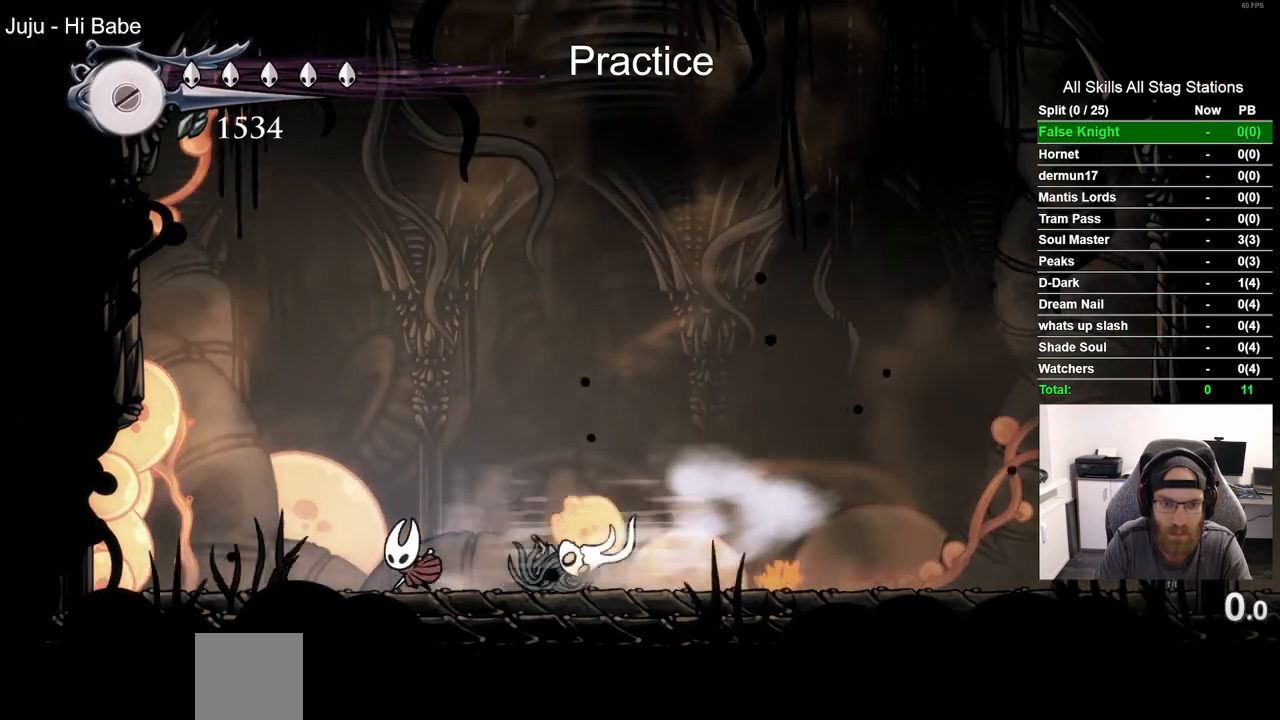
{"buttons": ["R1", "DPAD_RIGHT"], "left_stick": "center", "right_stick": "center", "events": [[17, "R2", "up"], [150, "DPAD_RIGHT", "down"], [333, "SQUARE", "down"], [467, "SQUARE", "up"], [500, "R1", "down"]]}
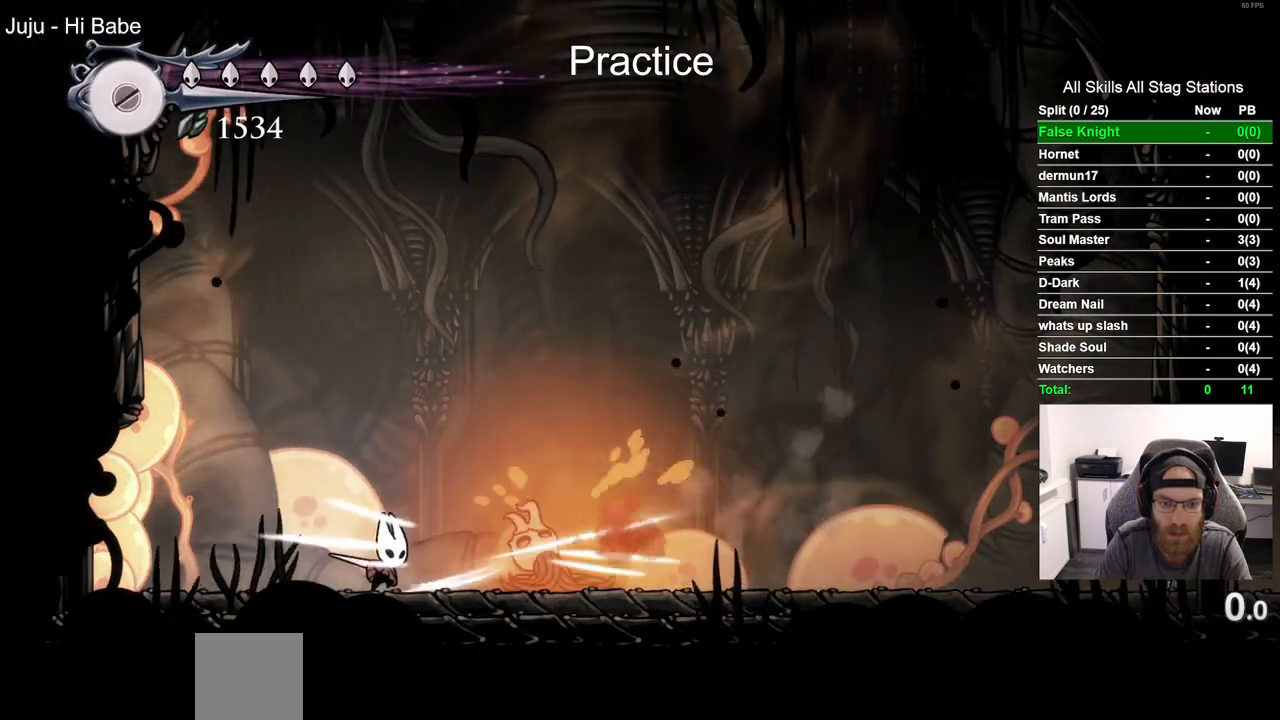
{"buttons": ["DPAD_RIGHT"], "left_stick": "center", "right_stick": "center", "events": [[133, "R1", "up"]]}
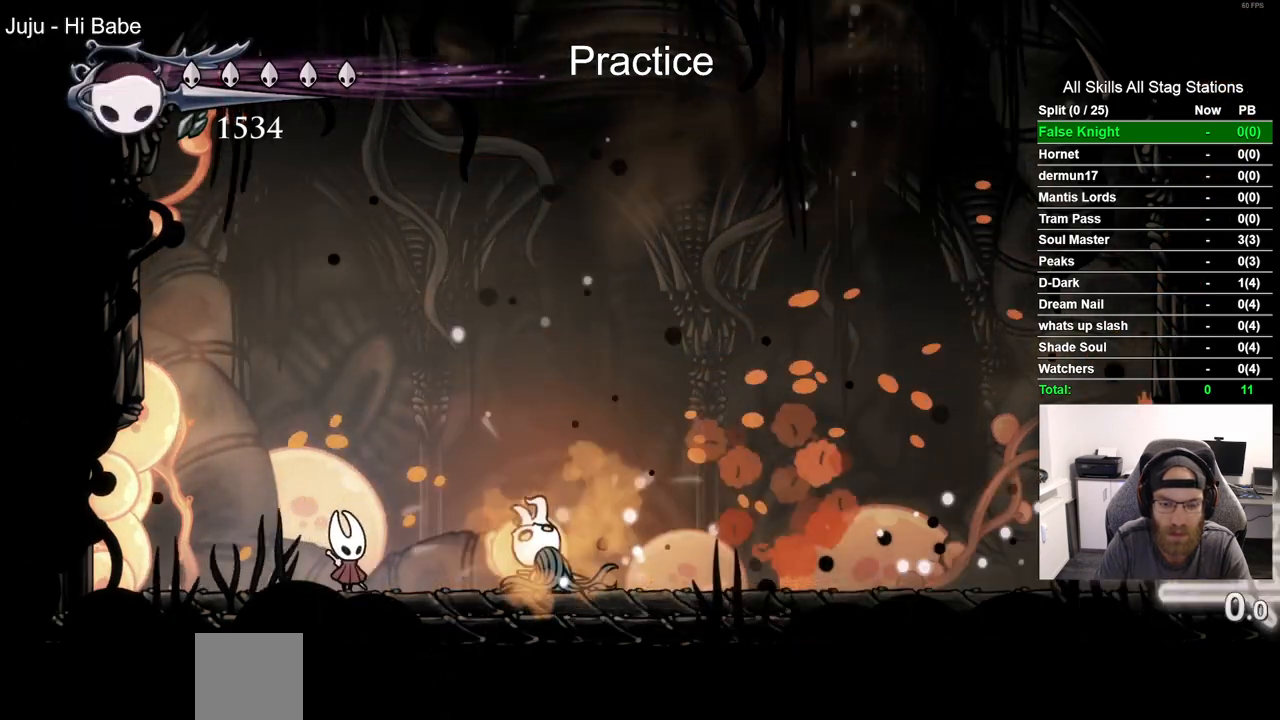
{"buttons": ["CROSS", "DPAD_RIGHT"], "left_stick": "center", "right_stick": "center", "events": [[167, "SQUARE", "down"], [300, "SQUARE", "up"], [450, "CROSS", "down"]]}
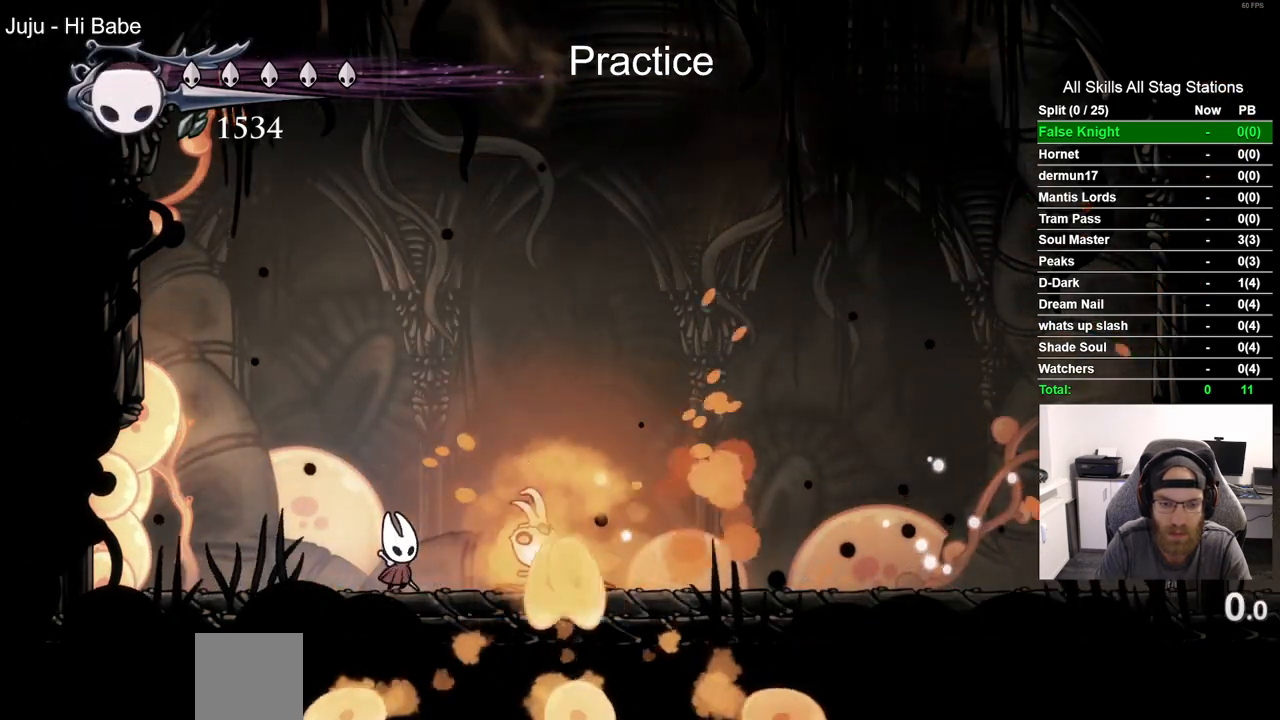
{"buttons": ["CROSS", "L2", "DPAD_LEFT"], "left_stick": "center", "right_stick": "center", "events": [[17, "DPAD_DOWN", "down"], [133, "CIRCLE", "down"], [133, "CROSS", "up"], [133, "DPAD_RIGHT", "up"], [267, "CIRCLE", "up"], [333, "DPAD_DOWN", "up"], [417, "DPAD_LEFT", "down"], [433, "L2", "down"], [500, "CROSS", "down"]]}
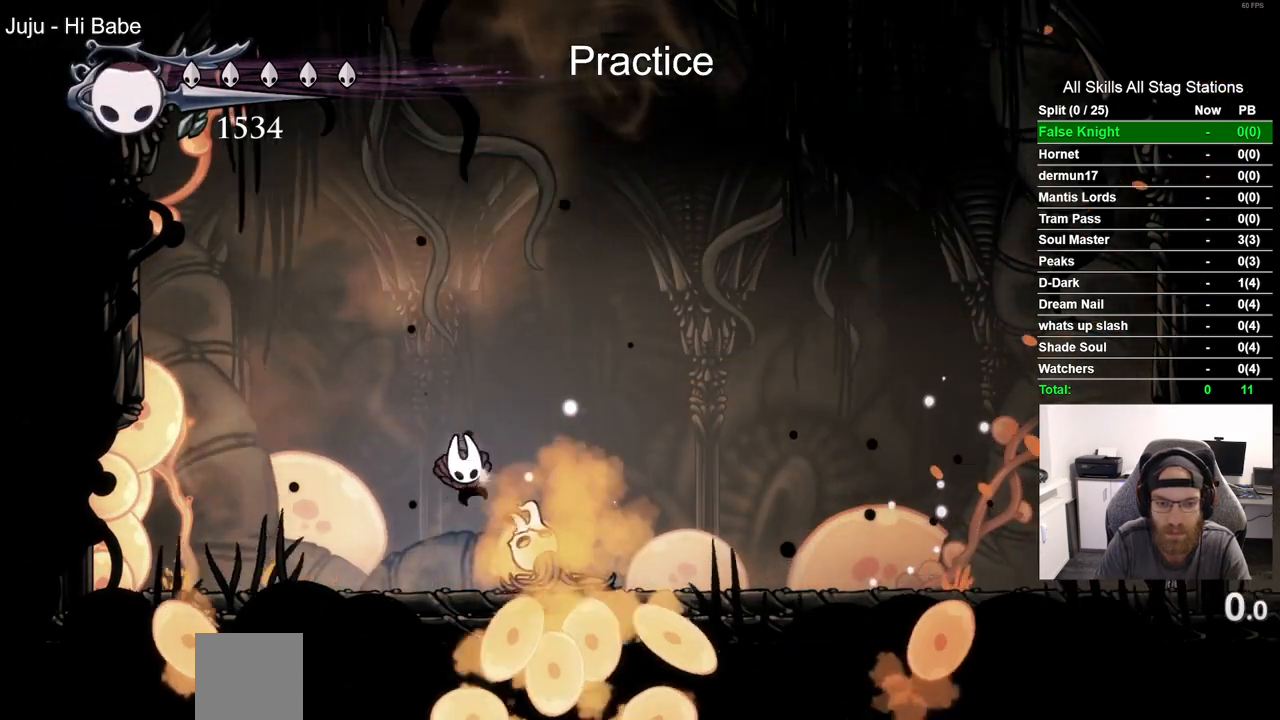
{"buttons": [], "left_stick": "center", "right_stick": "center", "events": [[17, "DPAD_LEFT", "up"], [17, "L2", "up"], [500, "CROSS", "up"]]}
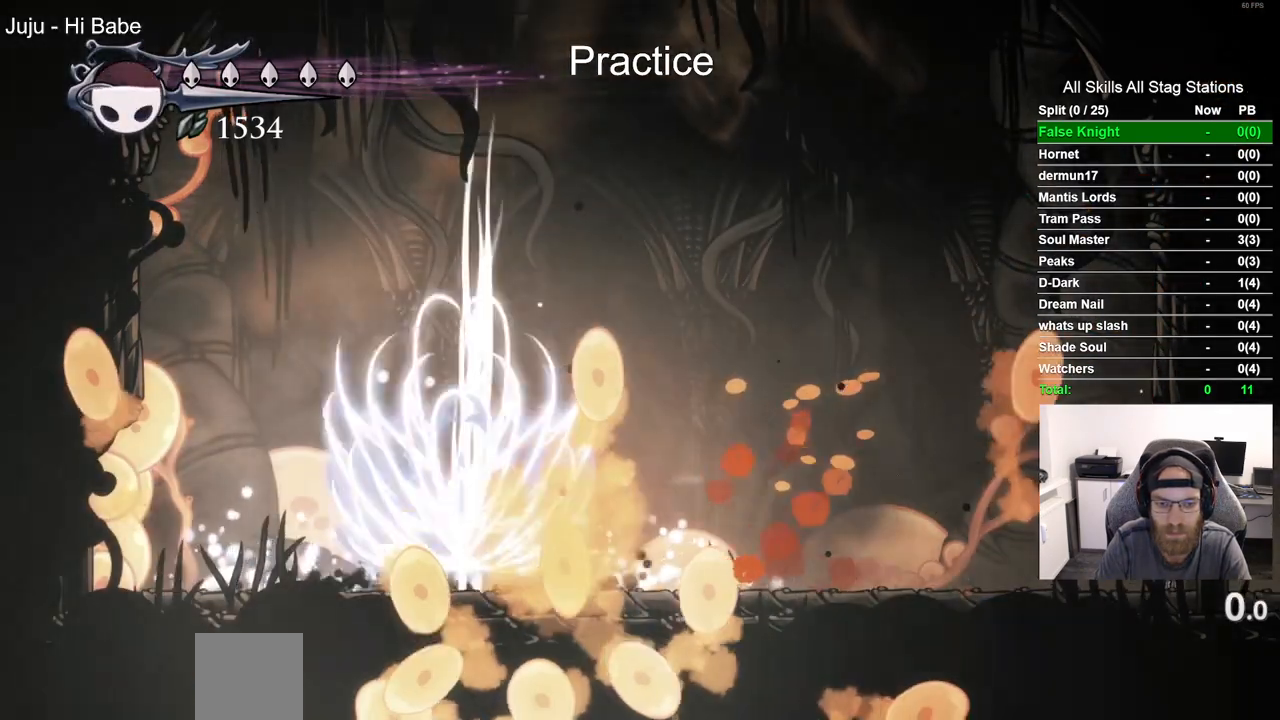
{"buttons": ["CROSS", "DPAD_DOWN", "DPAD_LEFT"], "left_stick": "center", "right_stick": "center", "events": [[450, "CROSS", "down"], [483, "DPAD_DOWN", "down"], [483, "DPAD_LEFT", "down"]]}
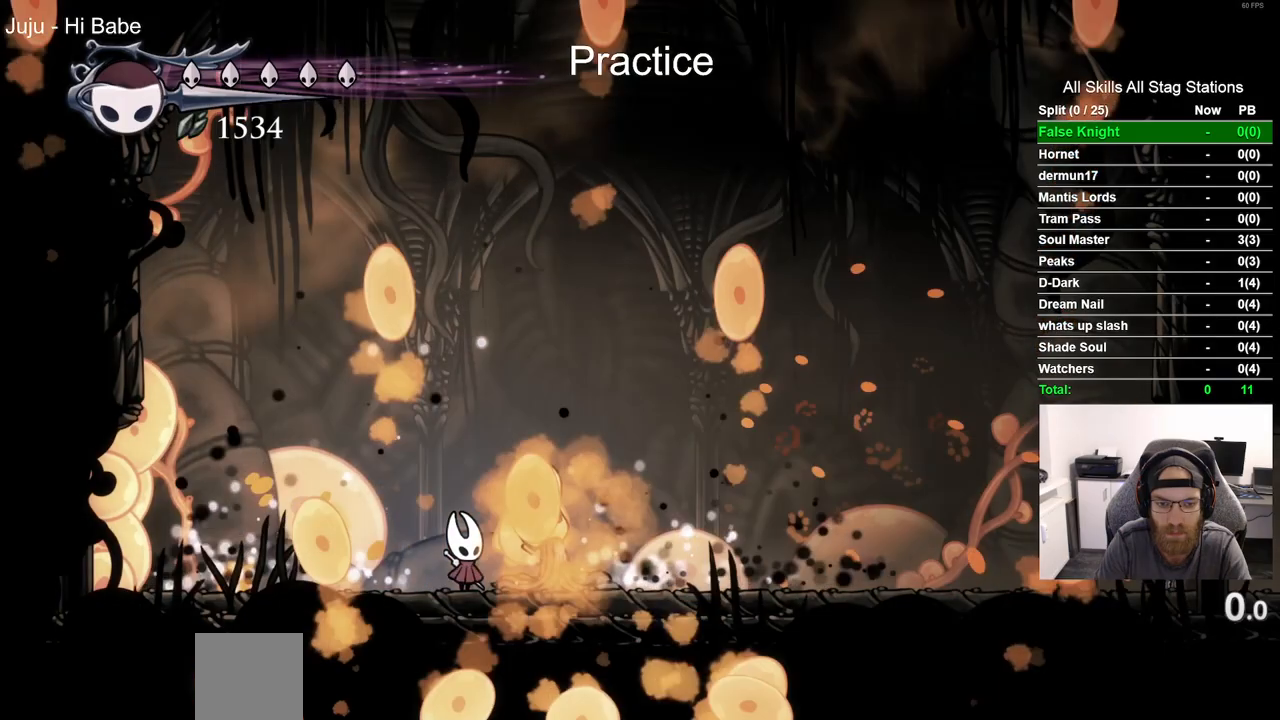
{"buttons": ["DPAD_DOWN"], "left_stick": "center", "right_stick": "center"}
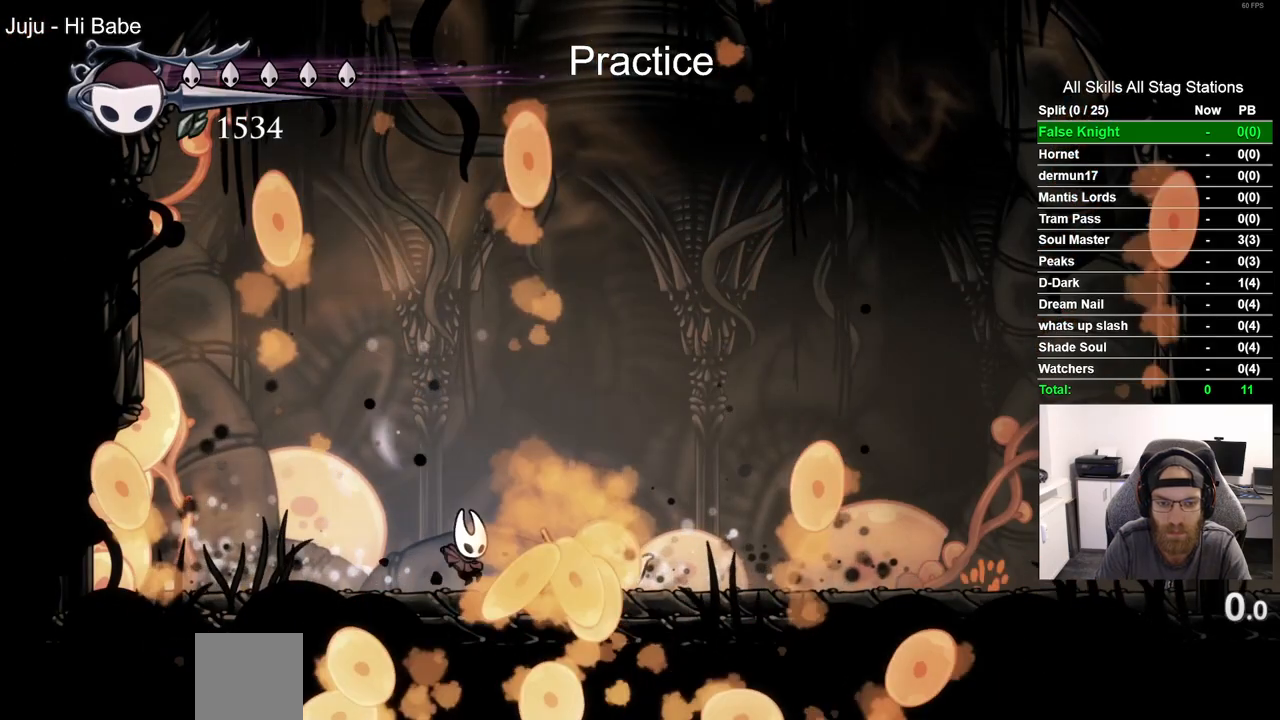
{"buttons": [], "left_stick": "center", "right_stick": "center", "events": [[33, "DPAD_DOWN", "up"]]}
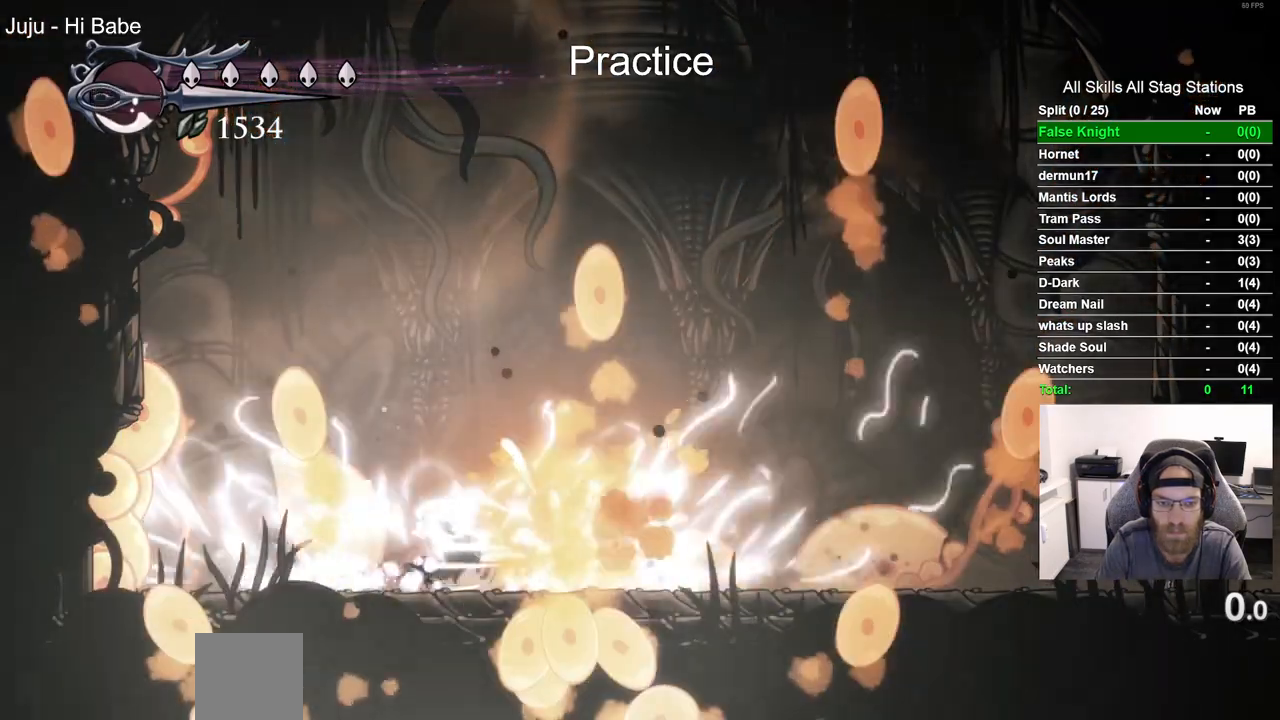
{"buttons": [], "left_stick": "center", "right_stick": "center", "events": []}
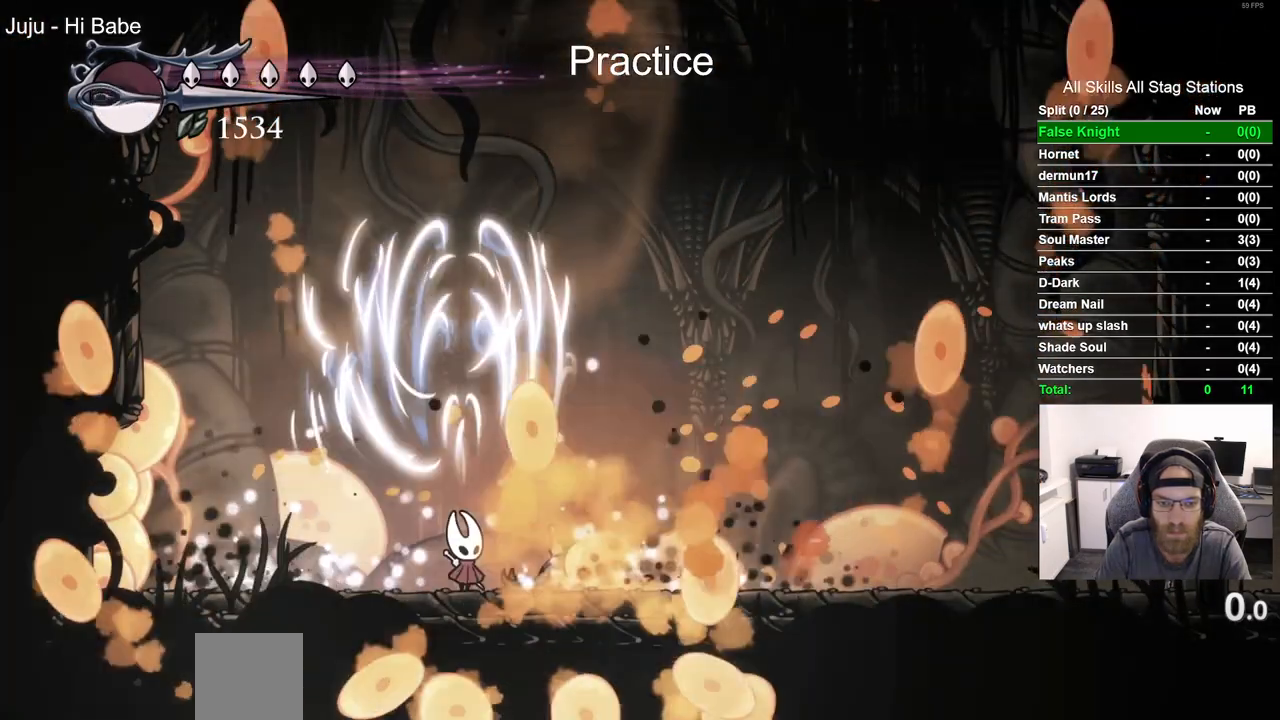
{"buttons": [], "left_stick": "center", "right_stick": "center", "events": [[83, "DPAD_RIGHT", "down"], [283, "DPAD_RIGHT", "up"]]}
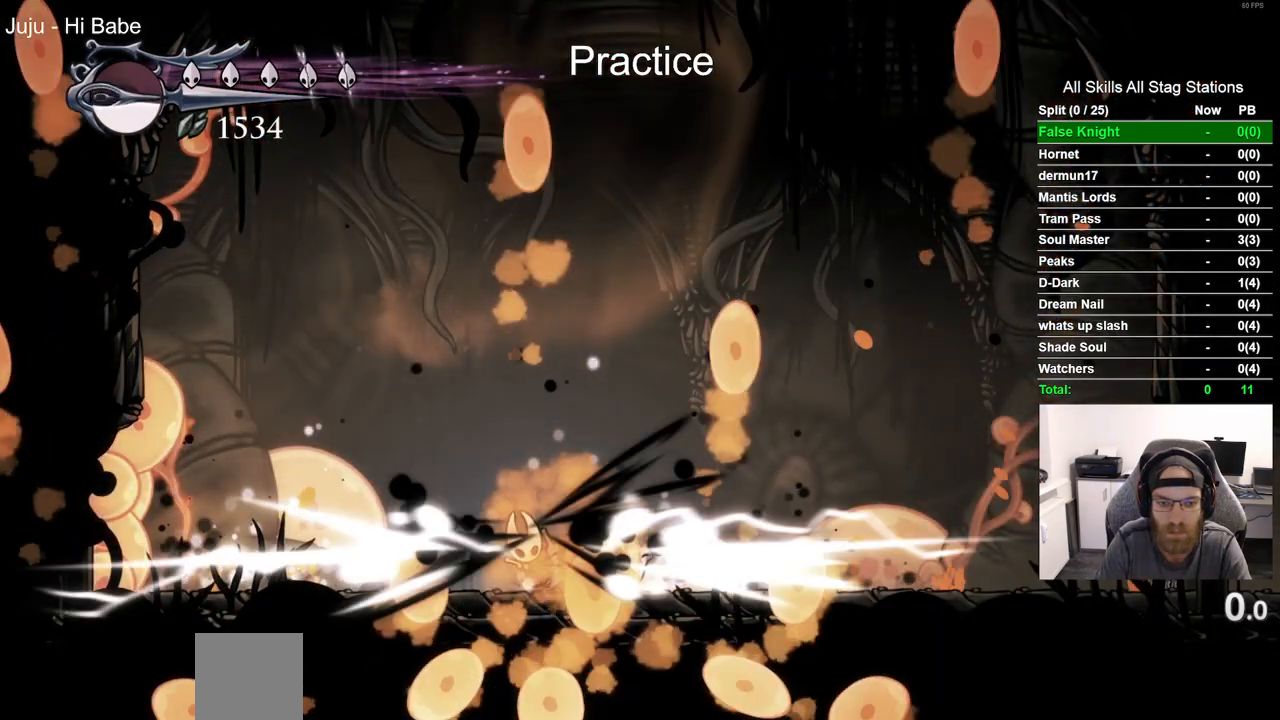
{"buttons": ["DPAD_RIGHT"], "left_stick": "center", "right_stick": "center", "events": [[117, "DPAD_LEFT", "down"], [417, "DPAD_LEFT", "up"], [417, "DPAD_RIGHT", "down"]]}
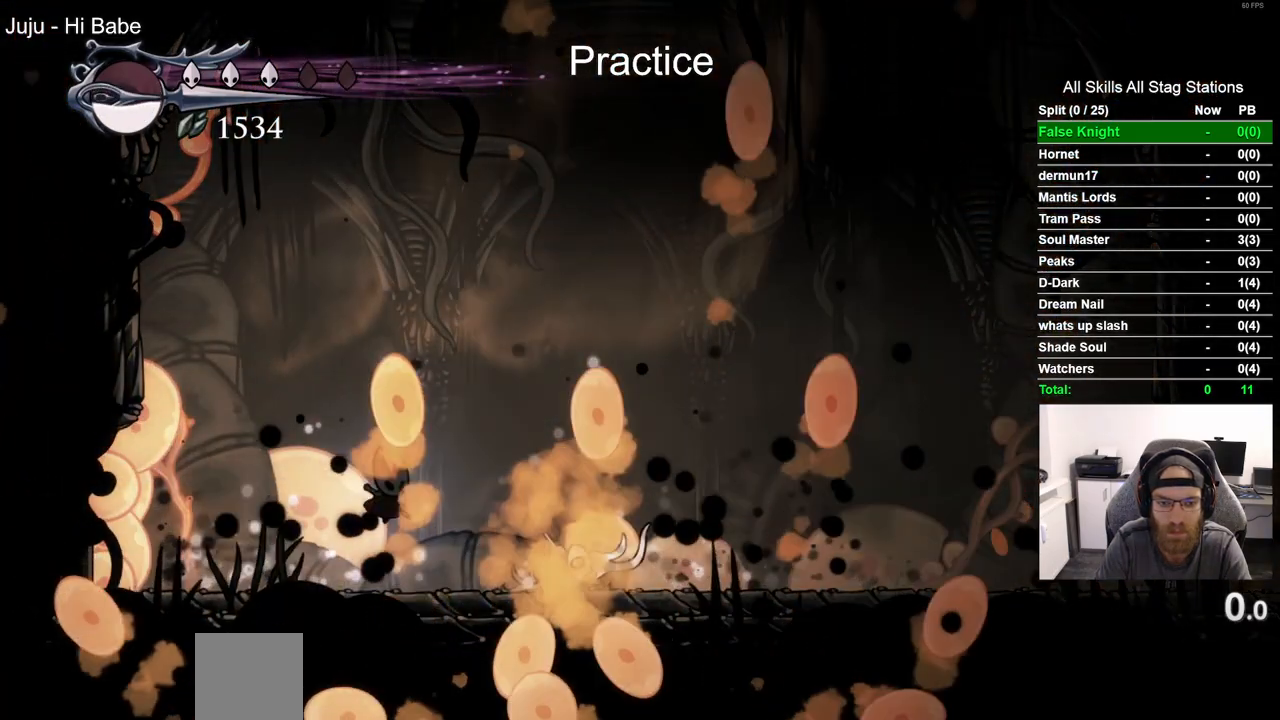
{"buttons": [], "left_stick": "center", "right_stick": "center", "events": [[133, "SQUARE", "down"], [283, "SQUARE", "up"], [317, "DPAD_RIGHT", "up"]]}
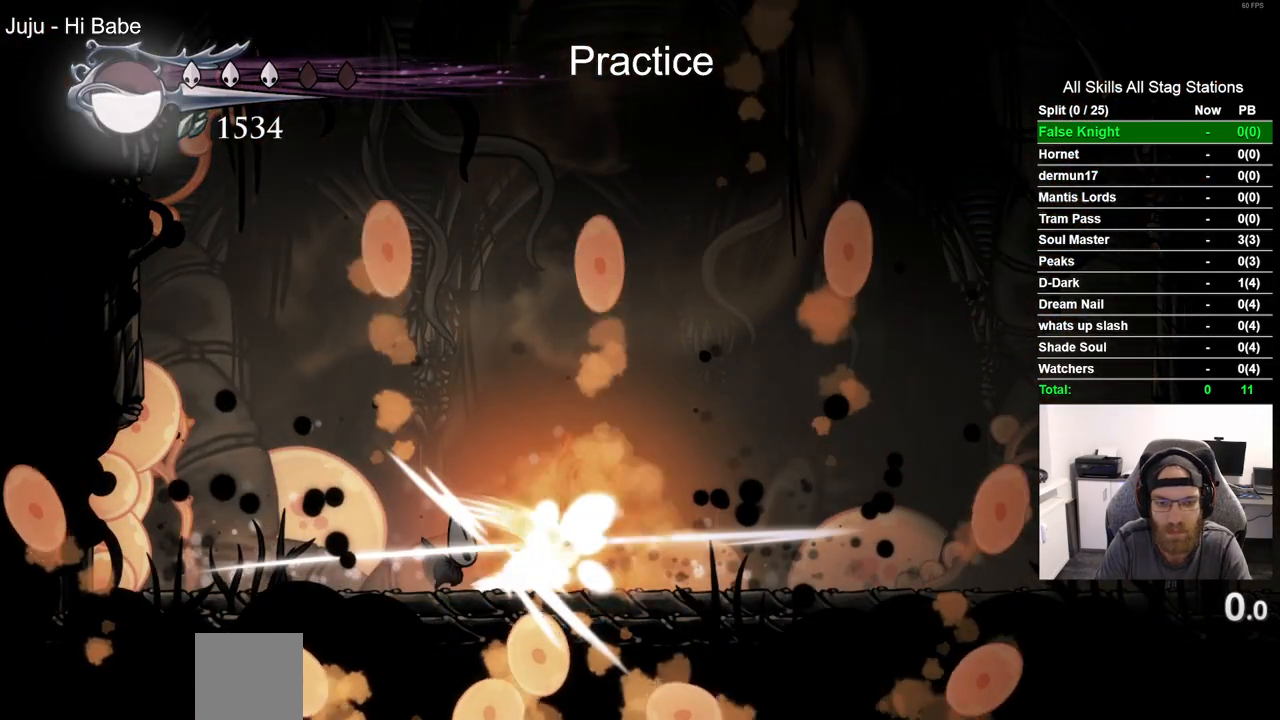
{"buttons": ["DPAD_RIGHT"], "left_stick": "center", "right_stick": "center", "events": [[483, "DPAD_RIGHT", "down"]]}
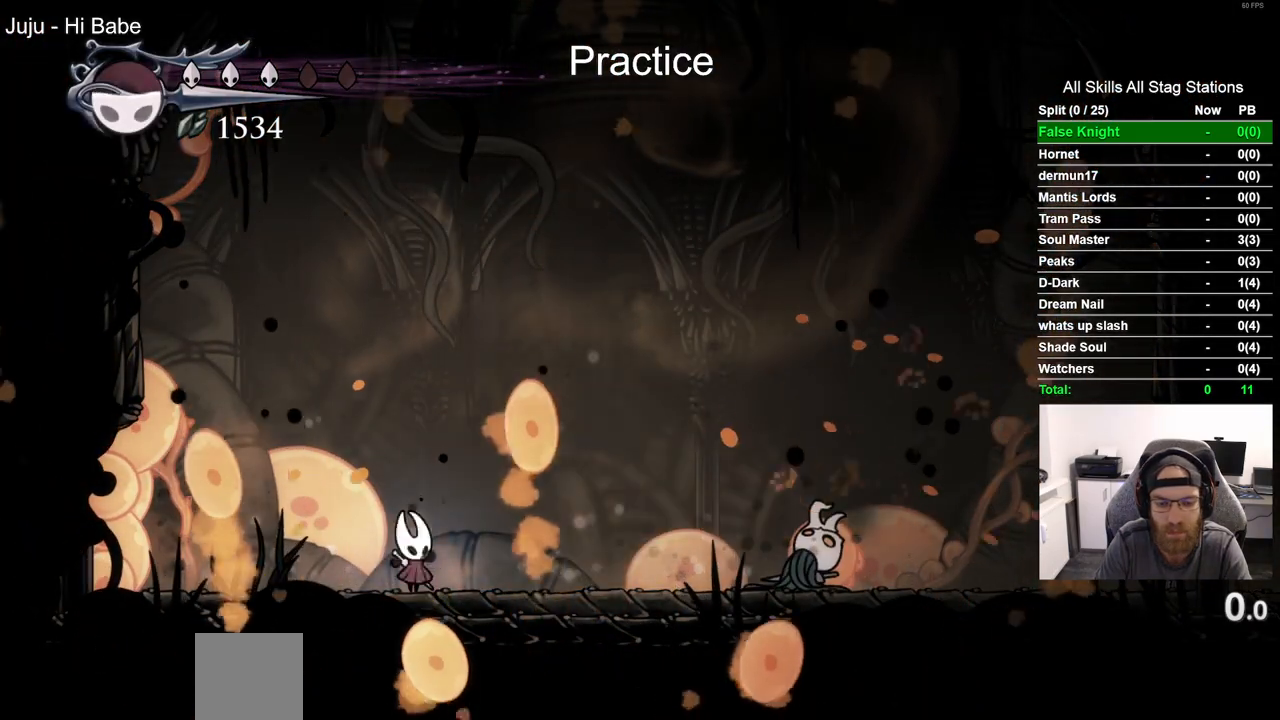
{"buttons": ["DPAD_RIGHT"], "left_stick": "center", "right_stick": "center", "events": []}
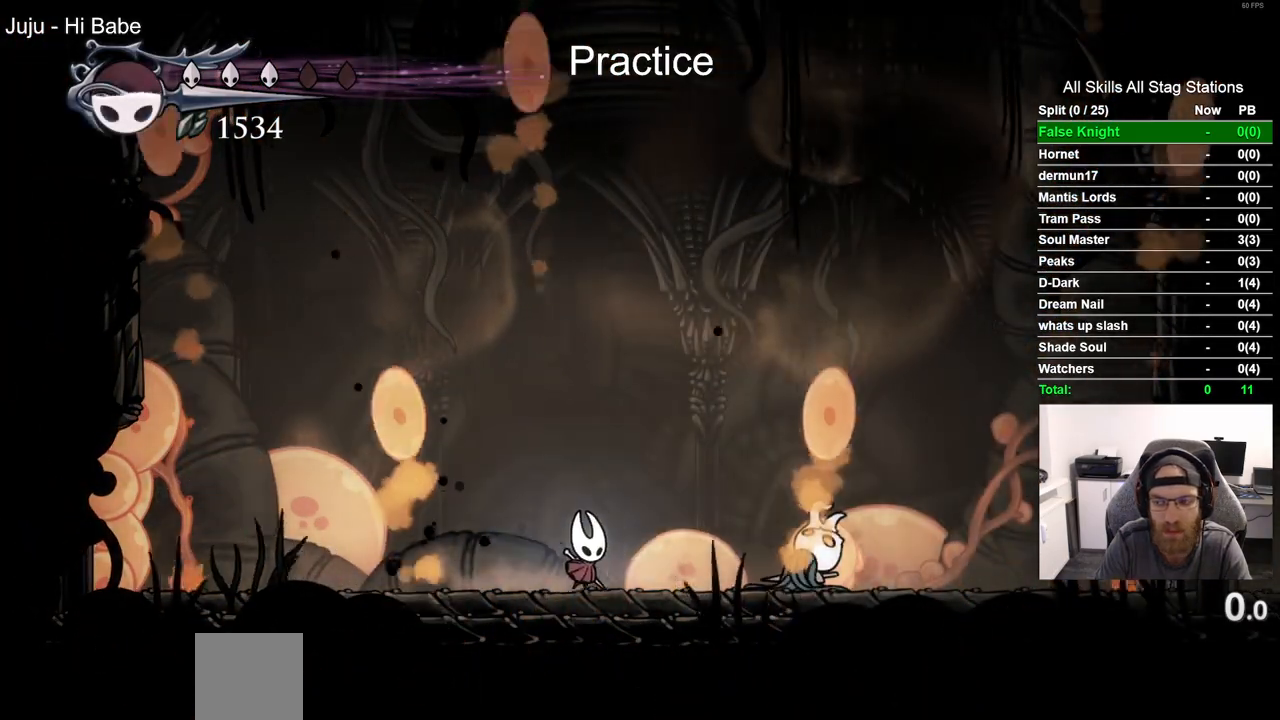
{"buttons": [], "left_stick": "center", "right_stick": "center", "events": [[267, "DPAD_RIGHT", "up"]]}
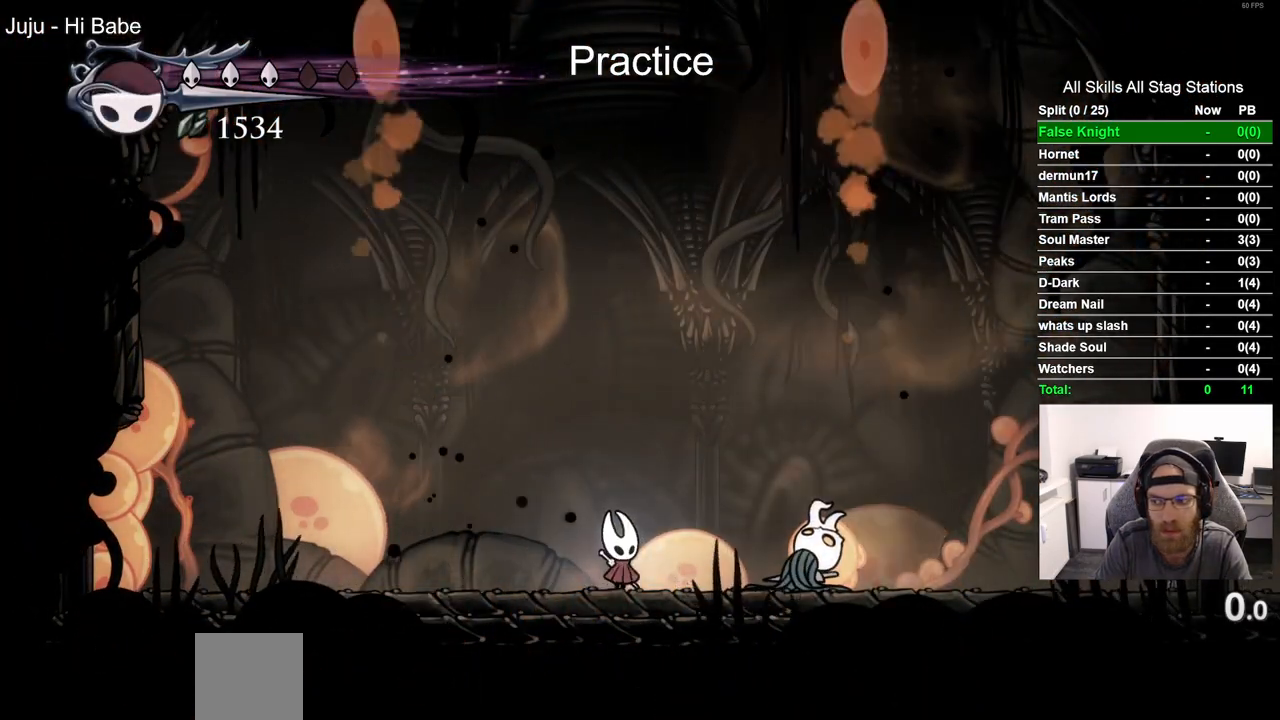
{"buttons": [], "left_stick": "center", "right_stick": "center", "events": []}
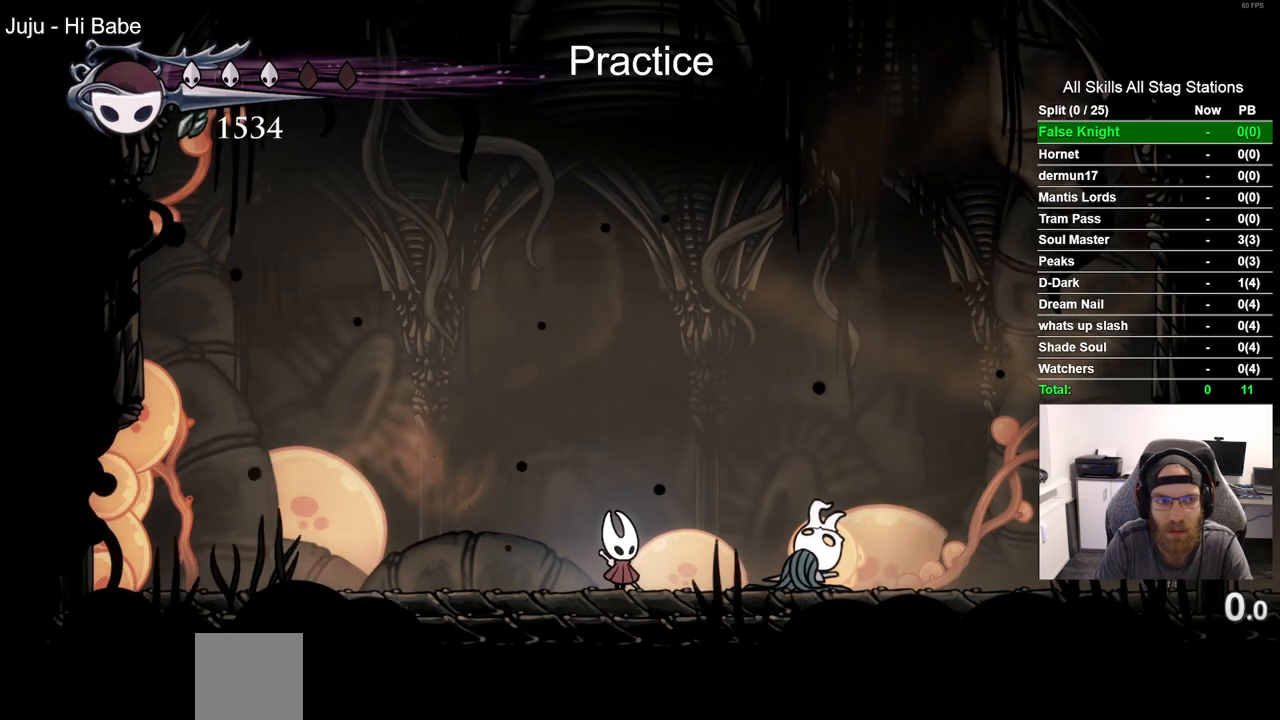
{"buttons": [], "left_stick": "center", "right_stick": "center", "events": []}
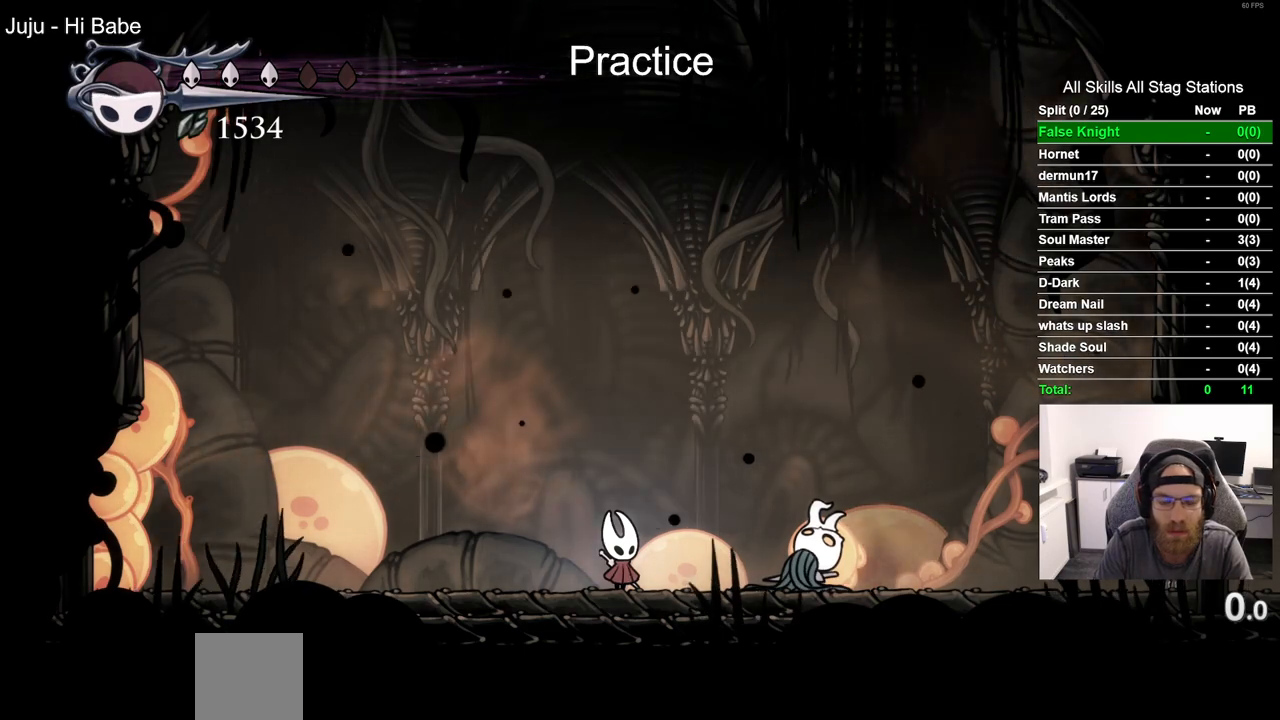
{"buttons": [], "left_stick": "center", "right_stick": "center", "events": []}
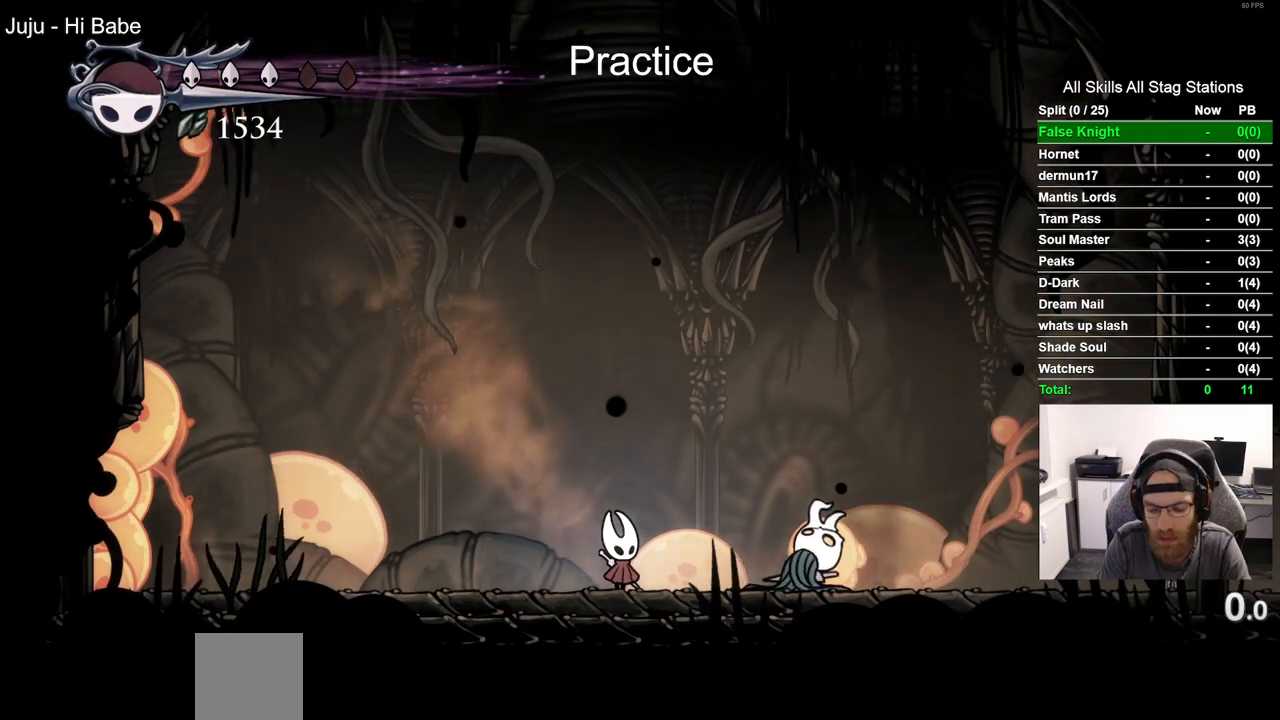
{"buttons": [], "left_stick": "center", "right_stick": "center", "events": []}
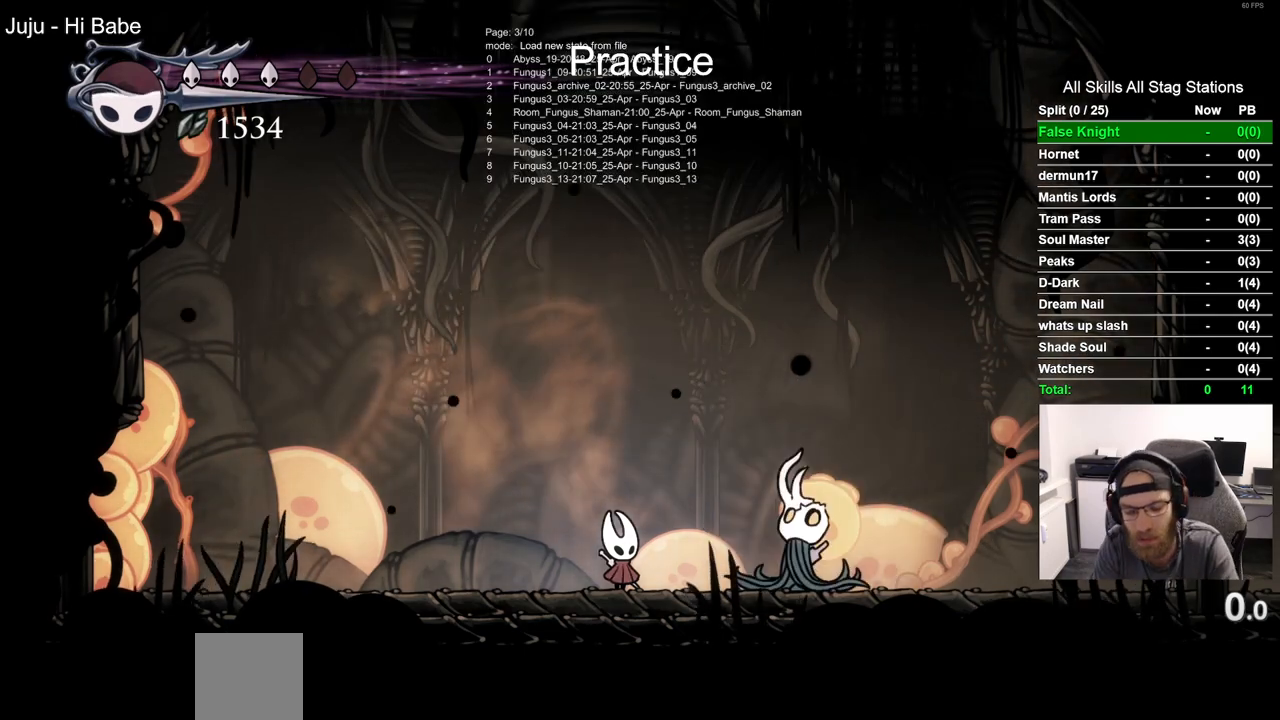
{"buttons": [], "left_stick": "center", "right_stick": "center", "events": []}
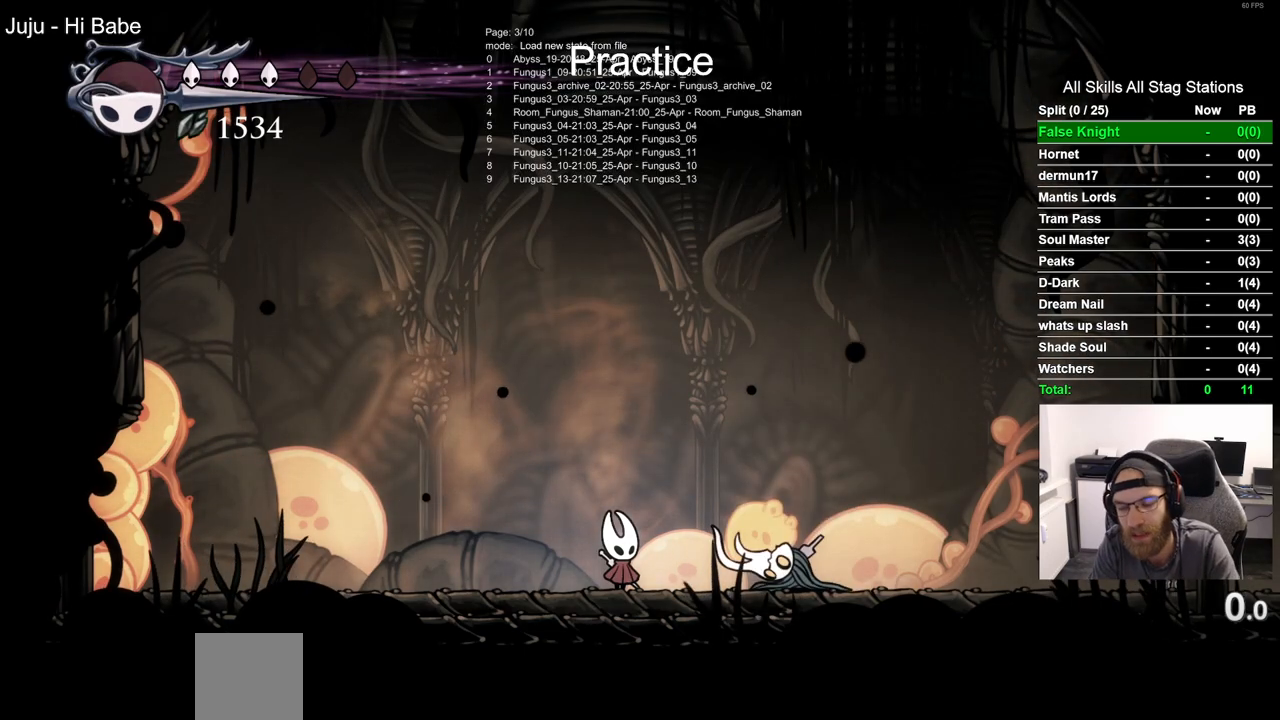
{"buttons": [], "left_stick": "center", "right_stick": "center", "events": []}
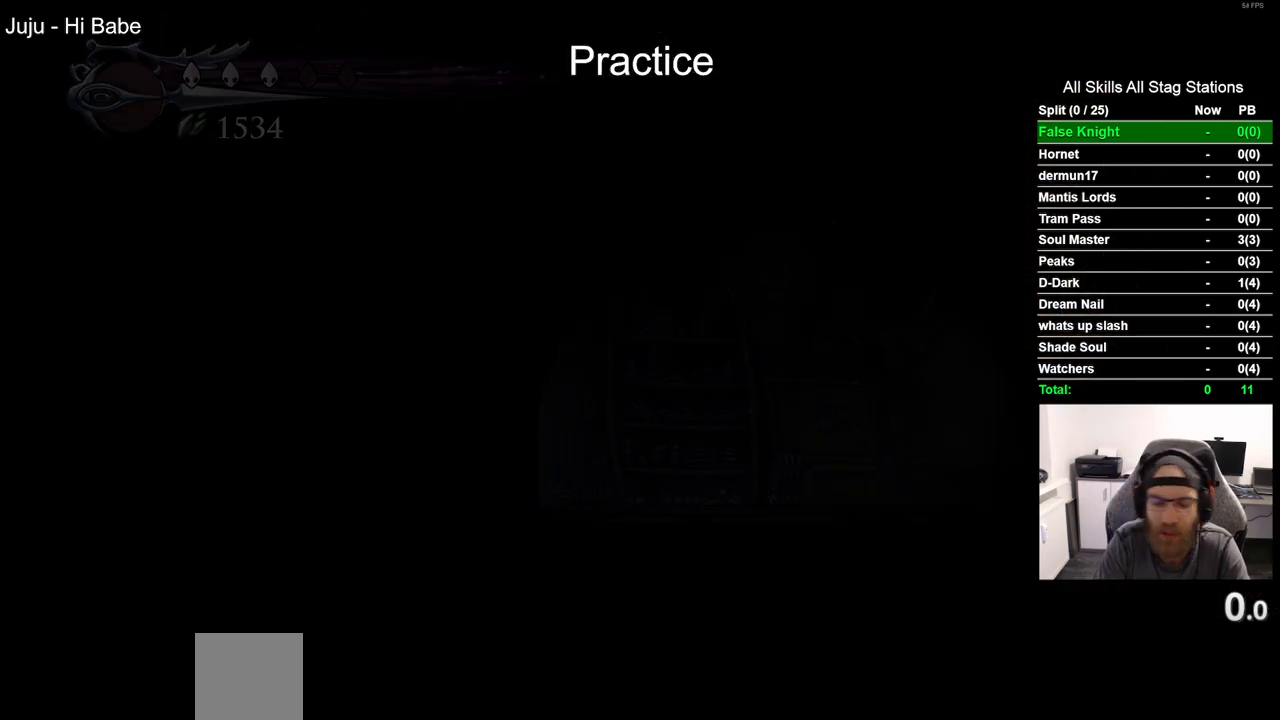
{"buttons": [], "left_stick": "center", "right_stick": "center", "events": []}
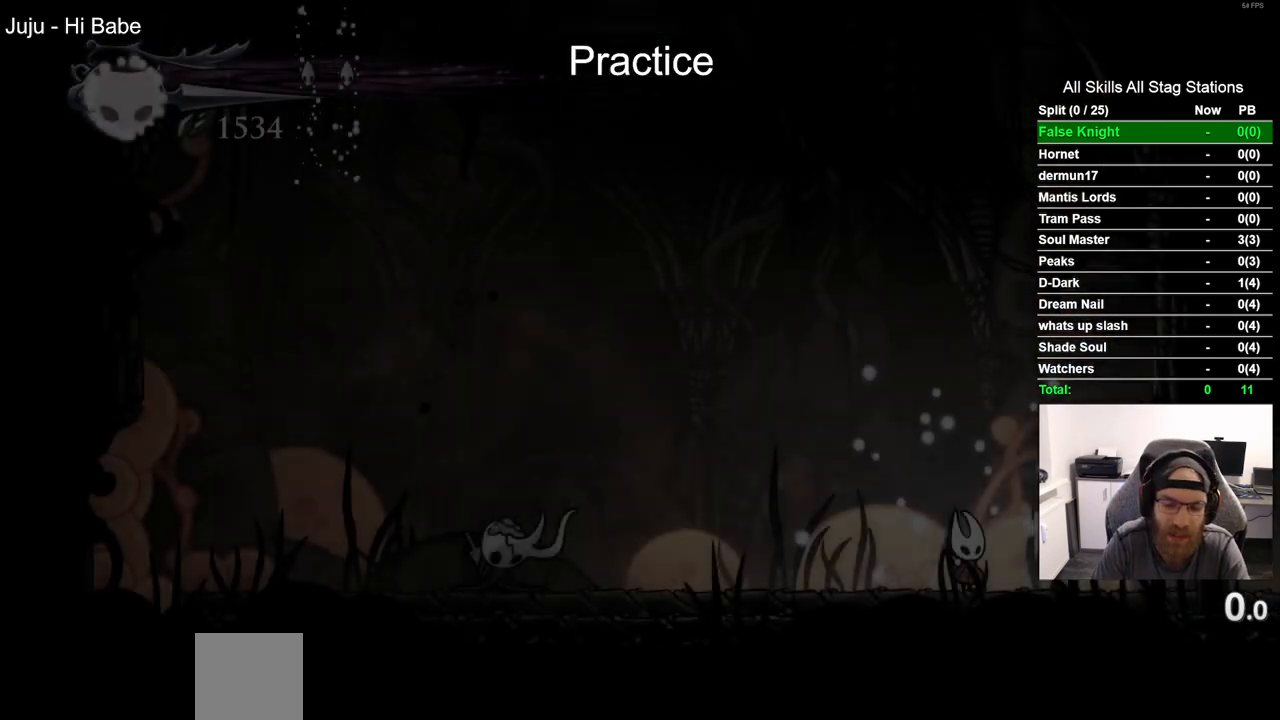
{"buttons": ["R2", "DPAD_LEFT"], "left_stick": "center", "right_stick": "center", "events": [[183, "DPAD_LEFT", "down"], [300, "R2", "down"]]}
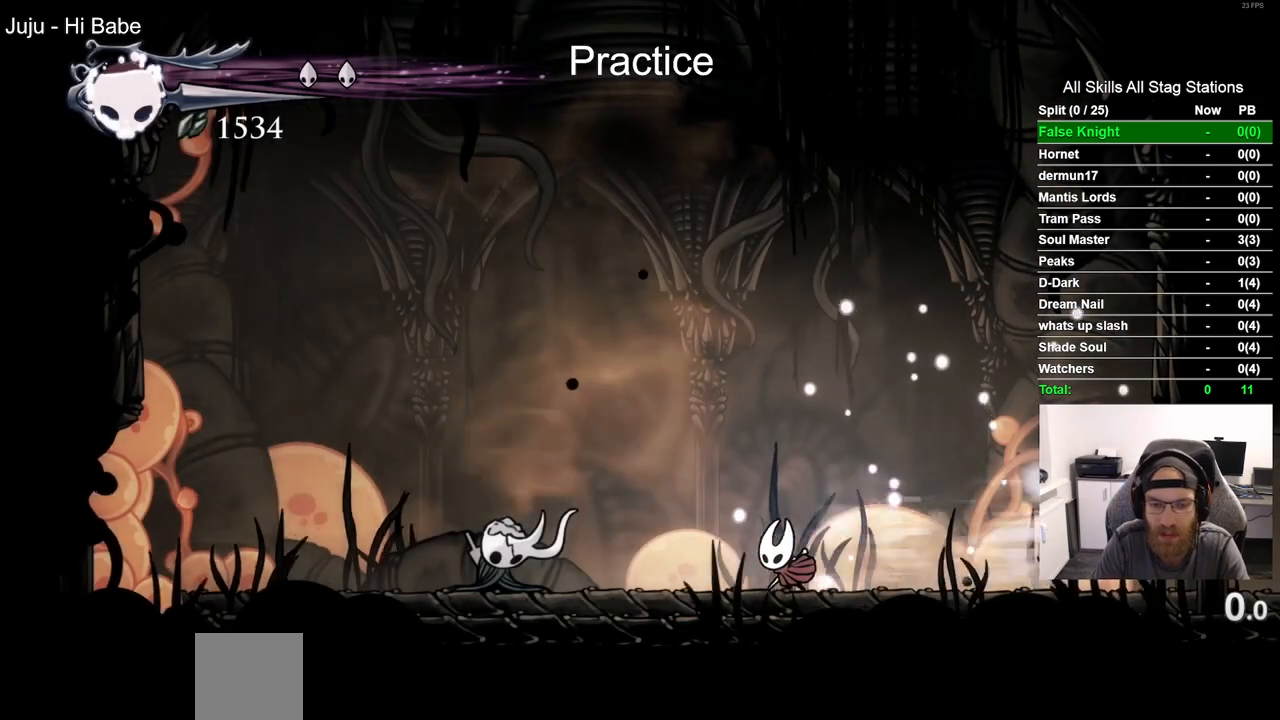
{"buttons": ["R2", "DPAD_LEFT"], "left_stick": "center", "right_stick": "center", "events": [[17, "R2", "up"], [350, "R2", "down"]]}